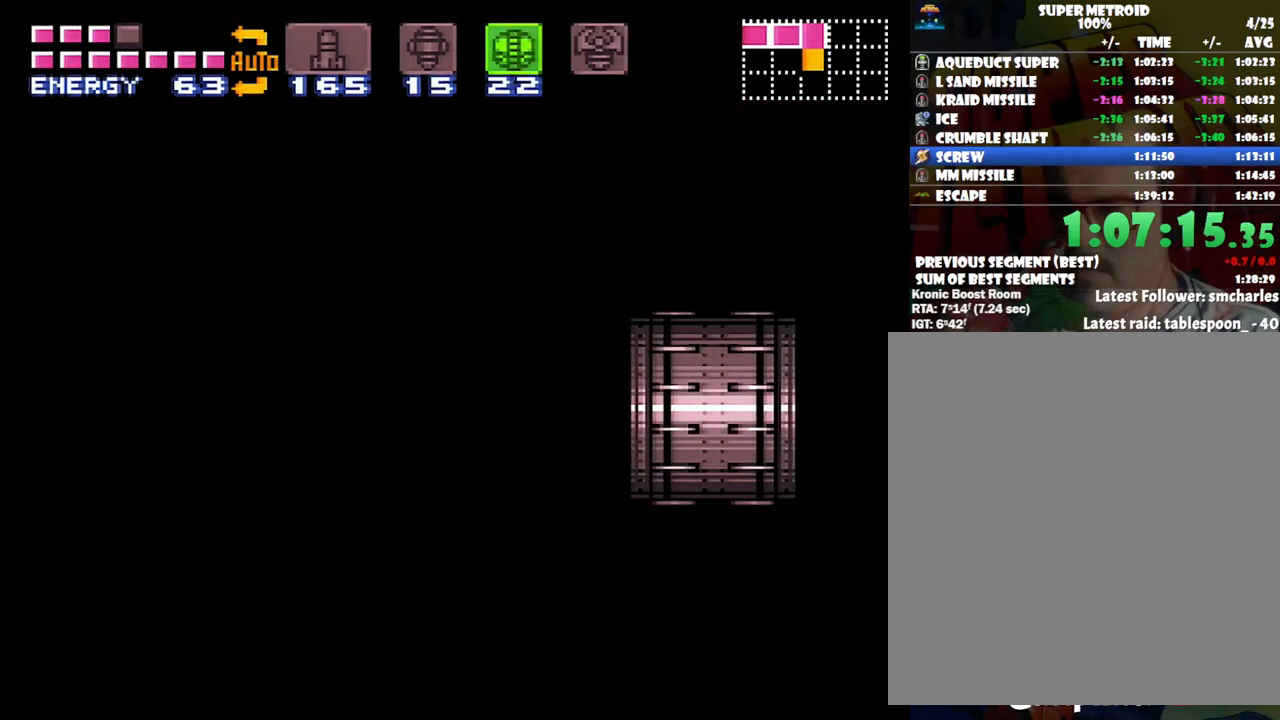
Gameplay with a controller (Nintendo layout); each line is a JSON object with the inputs held at the frame after it. "events" lists button and stick changes between this image and that frame as [ms after this image, input, new state], when the widget could be followed in between. Not read: L3 R3.
{"buttons": ["A", "DPAD_LEFT"], "events": []}
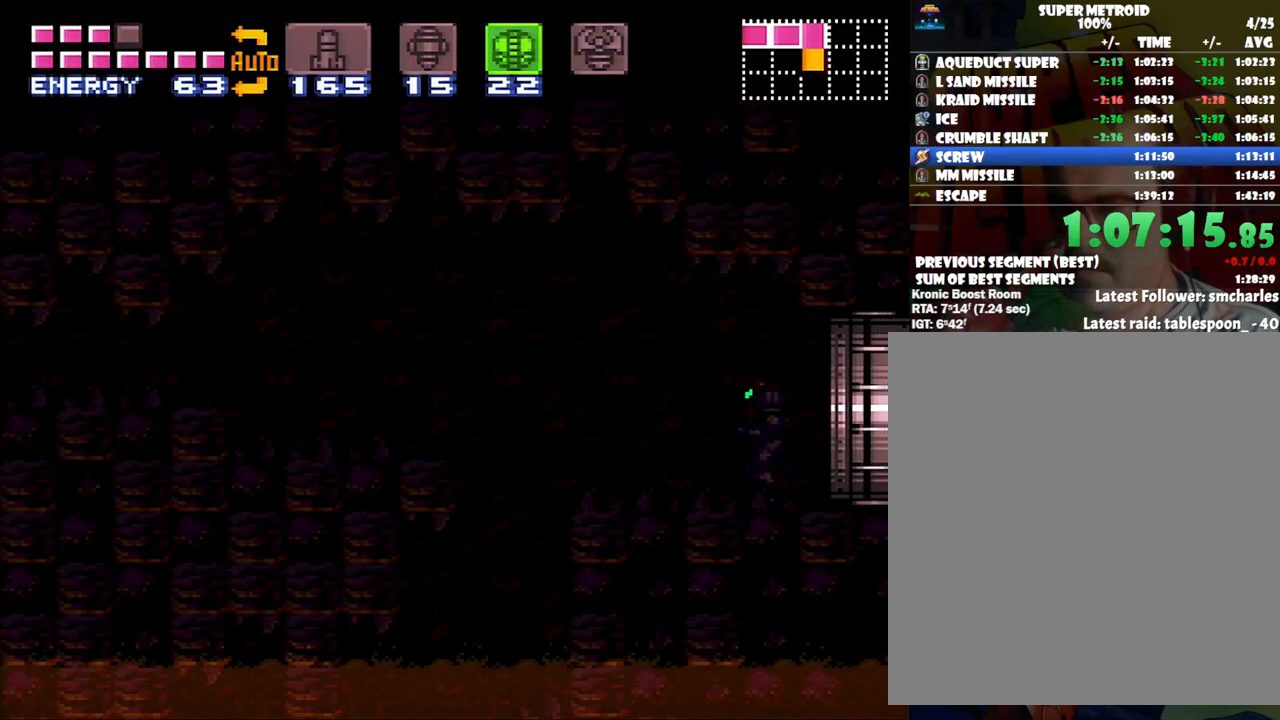
{"buttons": ["A", "DPAD_LEFT"], "events": []}
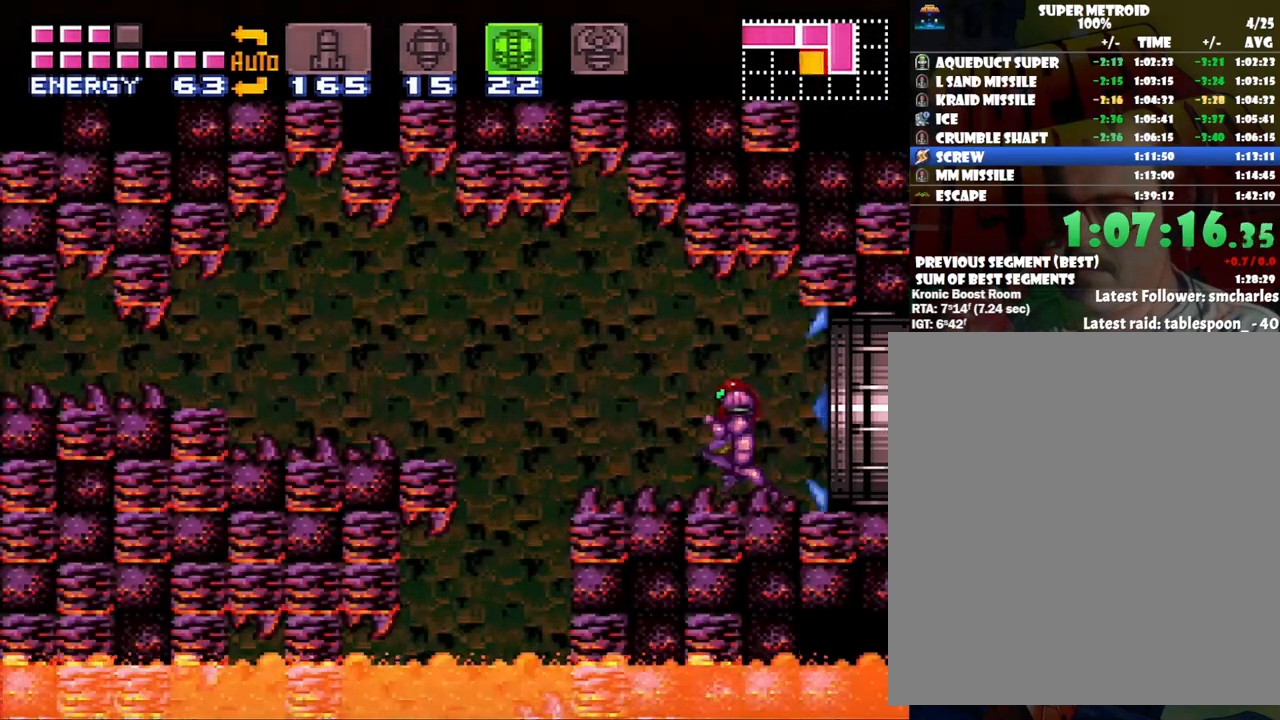
{"buttons": ["DPAD_LEFT"], "events": [[217, "A", "up"], [217, "DPAD_DOWN", "down"], [217, "DPAD_LEFT", "up"], [317, "Y", "down"], [417, "DPAD_LEFT", "down"], [417, "Y", "up"], [450, "DPAD_DOWN", "up"]]}
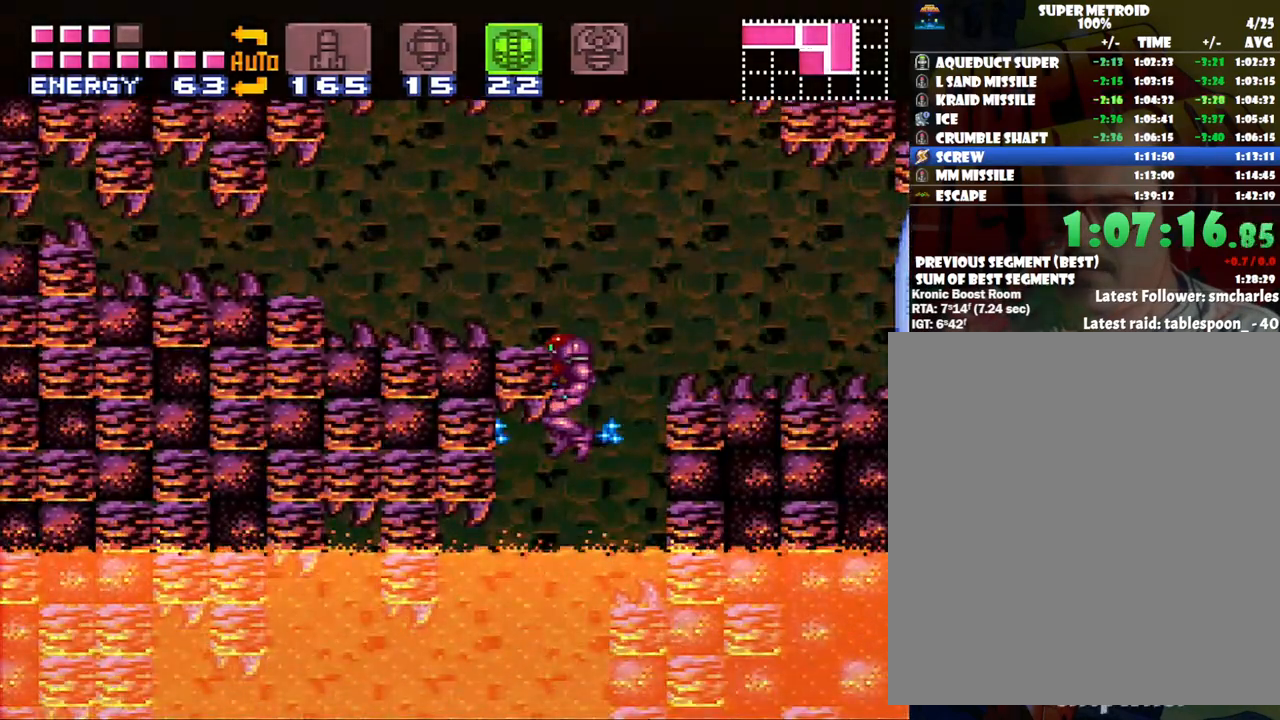
{"buttons": ["A", "DPAD_DOWN", "DPAD_LEFT"], "events": [[17, "A", "down"], [500, "DPAD_DOWN", "down"]]}
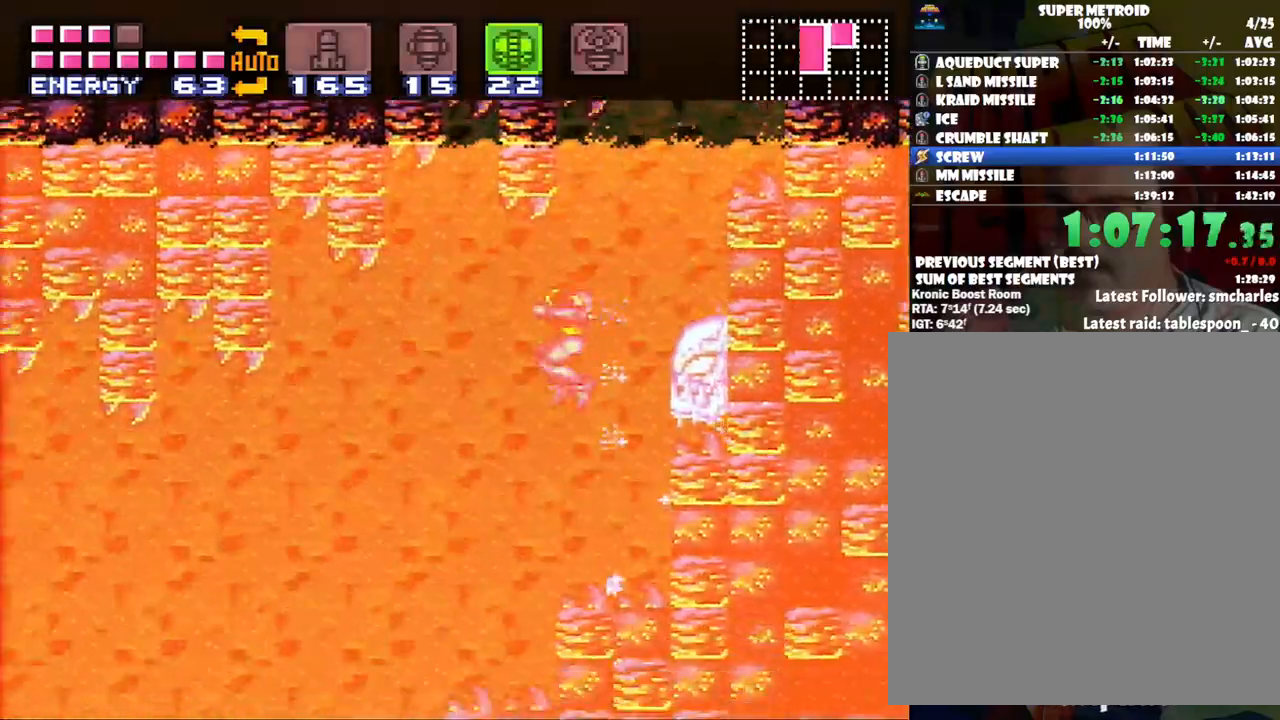
{"buttons": ["A", "DPAD_LEFT"], "events": [[33, "A", "up"], [100, "DPAD_LEFT", "up"], [100, "Y", "down"], [217, "DPAD_LEFT", "down"], [217, "Y", "up"], [267, "DPAD_DOWN", "up"], [350, "A", "down"]]}
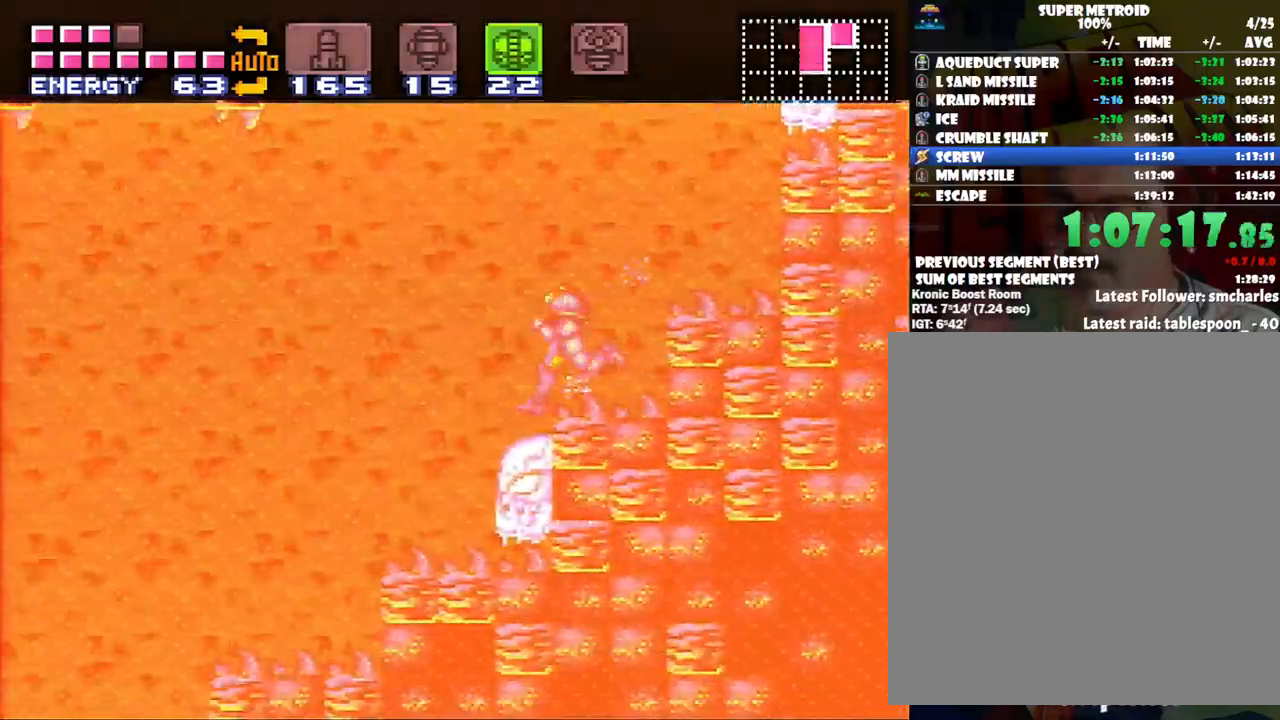
{"buttons": ["A", "DPAD_LEFT"], "events": []}
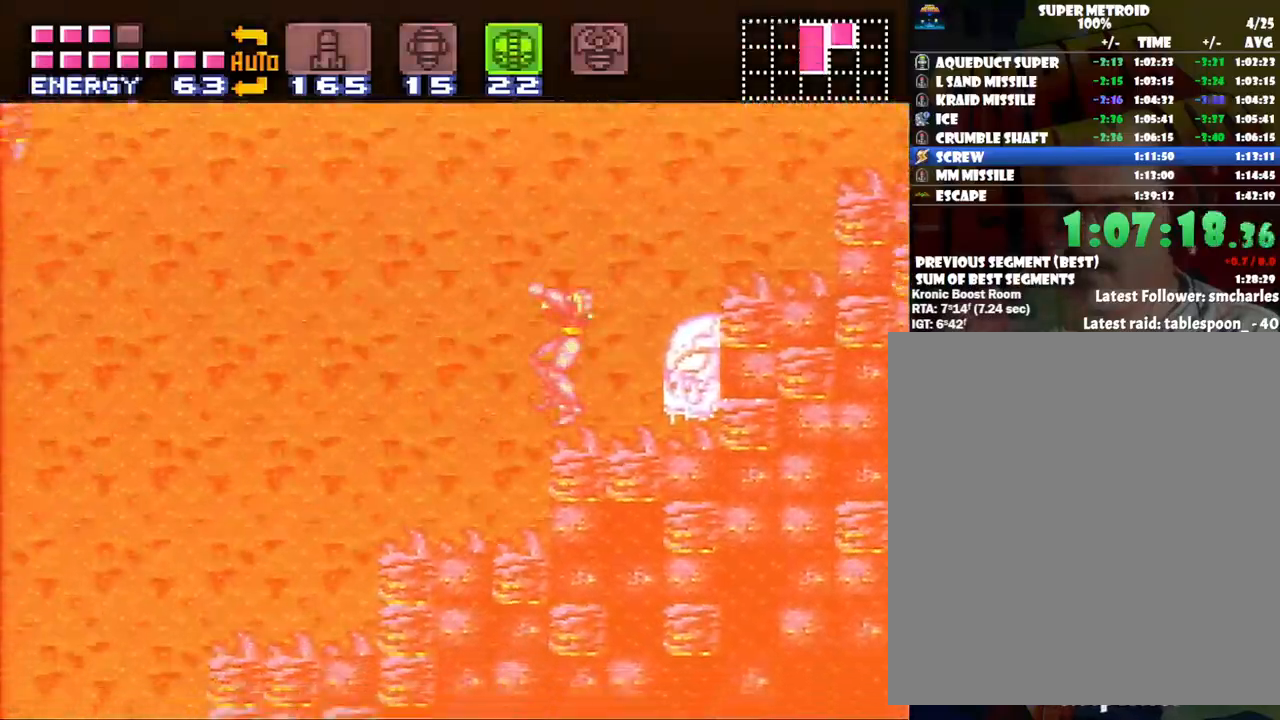
{"buttons": ["A", "DPAD_RIGHT"], "events": [[233, "DPAD_LEFT", "up"], [317, "DPAD_RIGHT", "down"]]}
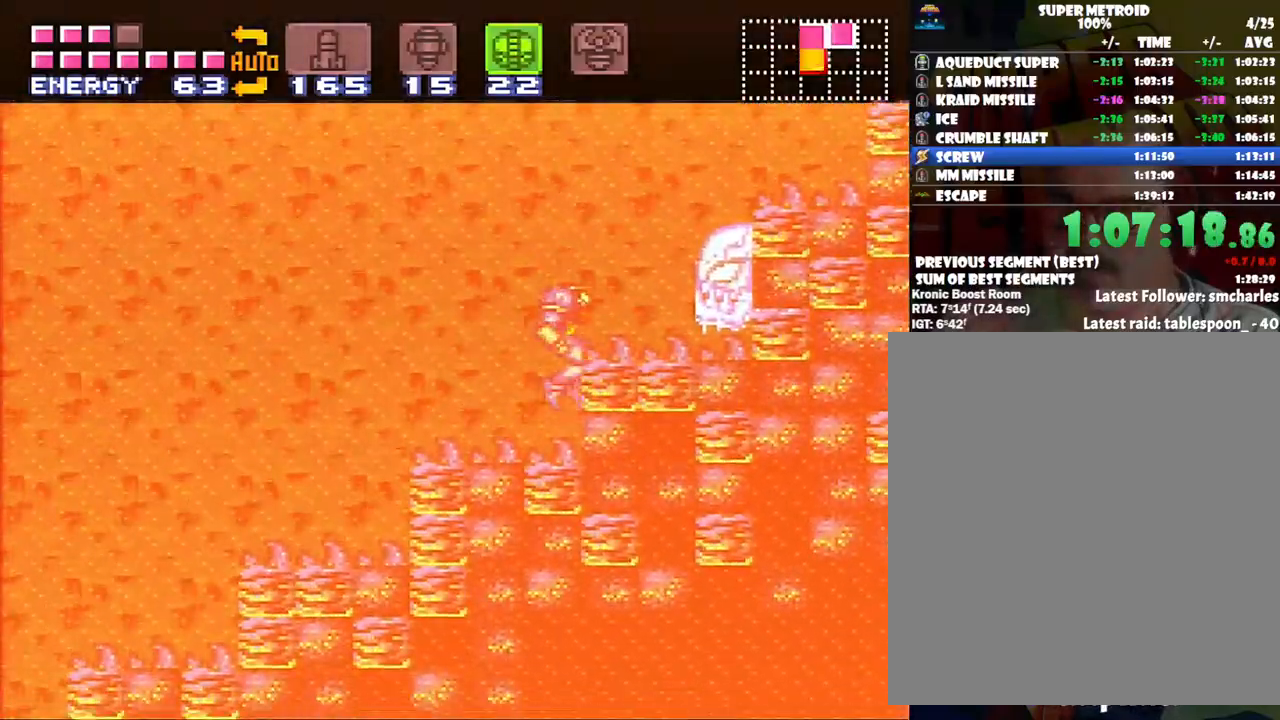
{"buttons": ["A", "B", "DPAD_LEFT"], "events": [[17, "DPAD_RIGHT", "up"], [83, "DPAD_LEFT", "down"], [483, "B", "down"]]}
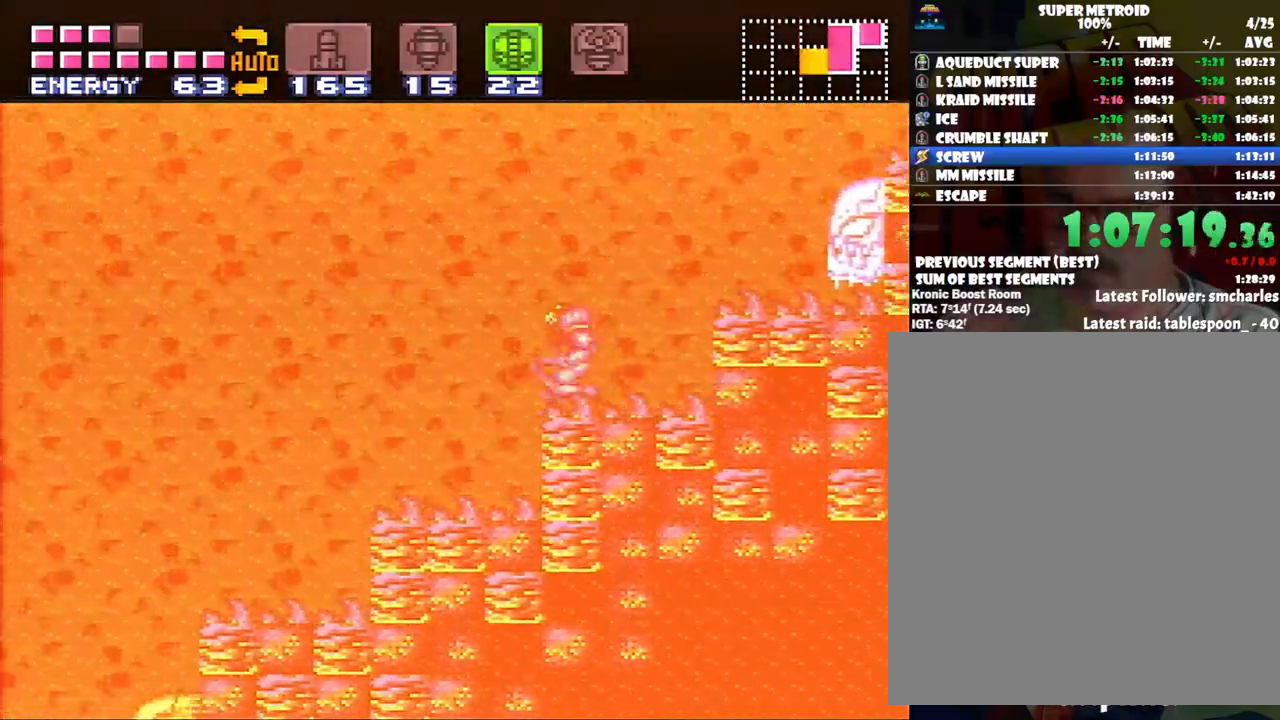
{"buttons": ["A", "DPAD_LEFT"], "events": [[133, "B", "up"]]}
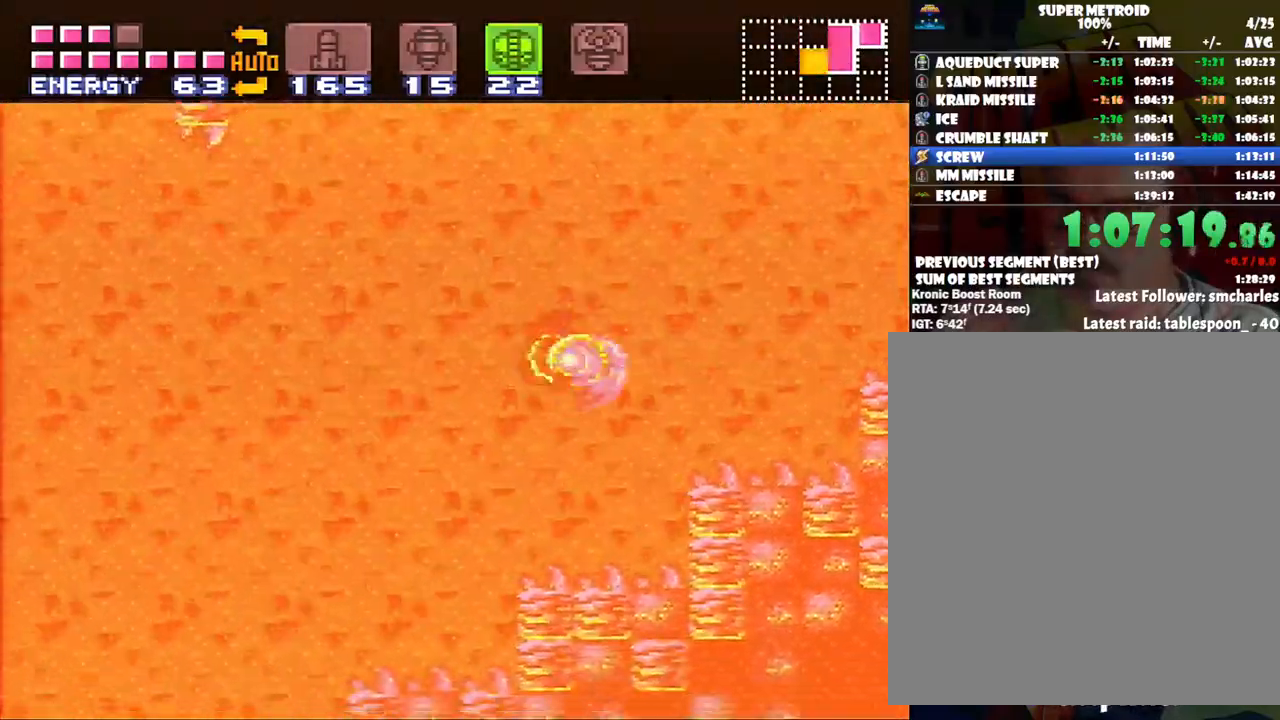
{"buttons": ["DPAD_LEFT"], "events": [[33, "B", "down"], [100, "A", "up"], [200, "B", "up"]]}
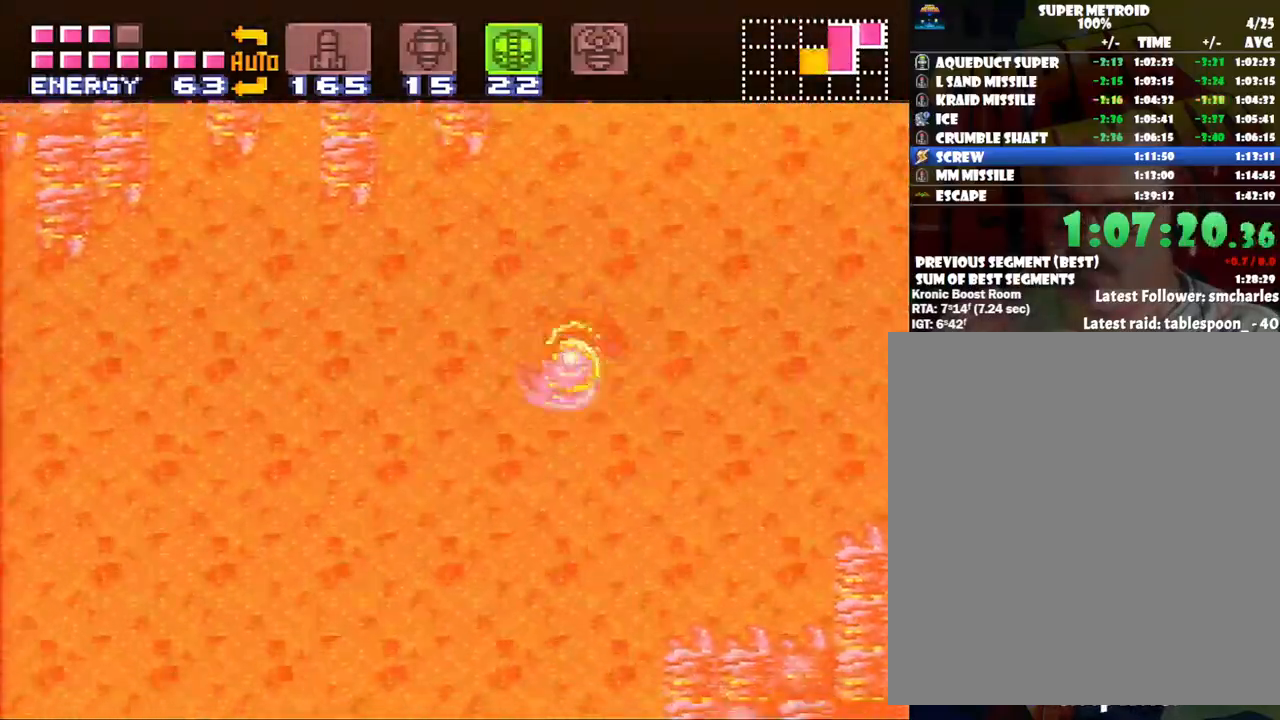
{"buttons": ["B", "DPAD_LEFT"], "events": [[50, "B", "down"], [133, "B", "up"], [500, "B", "down"]]}
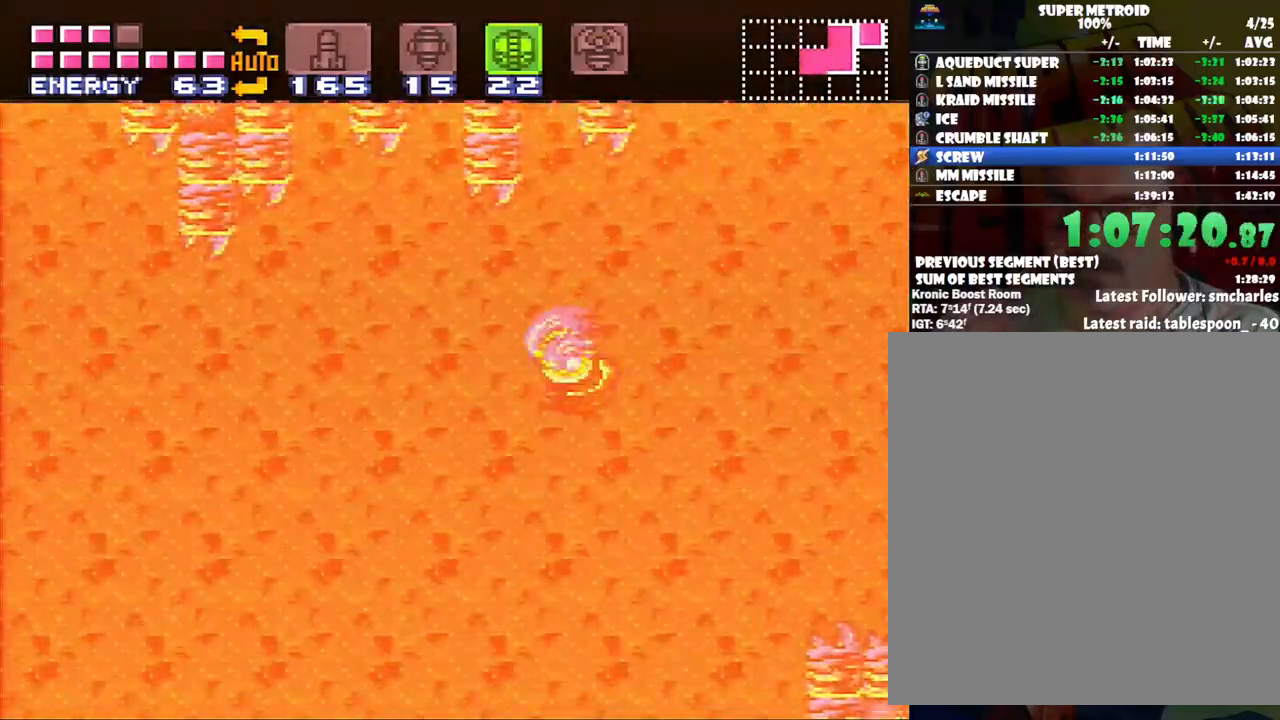
{"buttons": ["B", "DPAD_LEFT"], "events": [[100, "B", "up"], [483, "B", "down"]]}
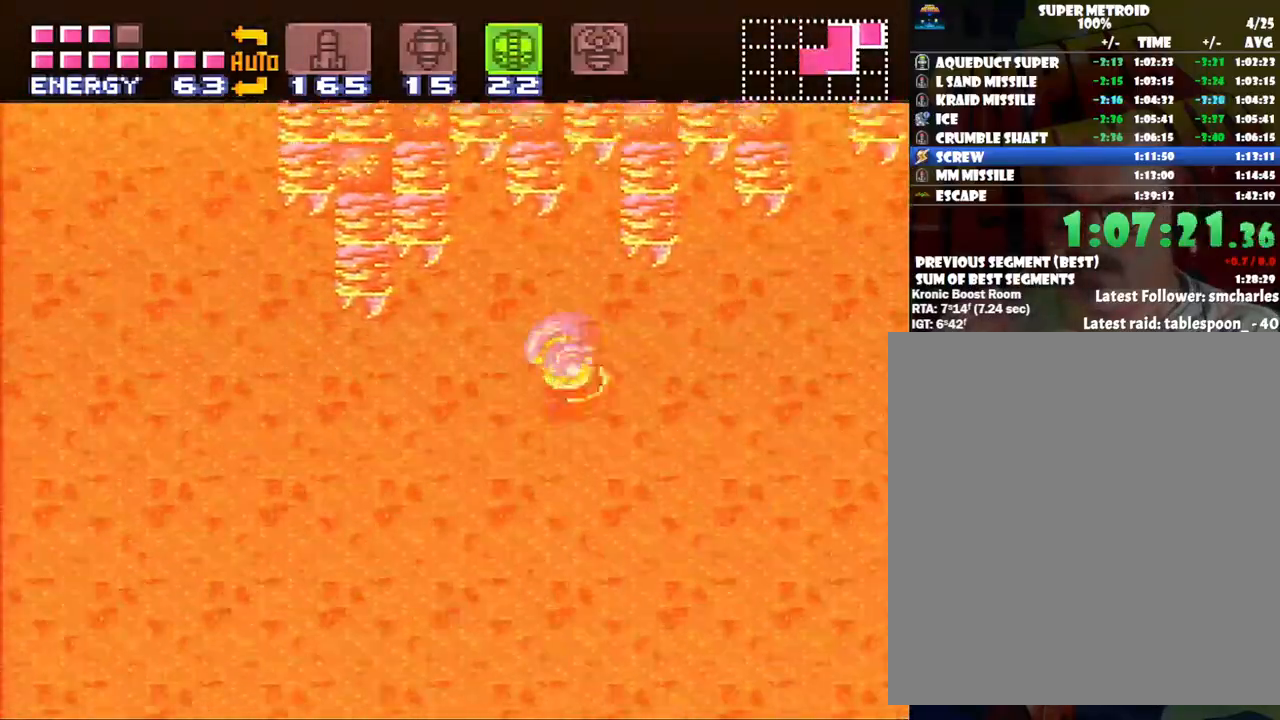
{"buttons": ["DPAD_LEFT"], "events": [[83, "B", "up"]]}
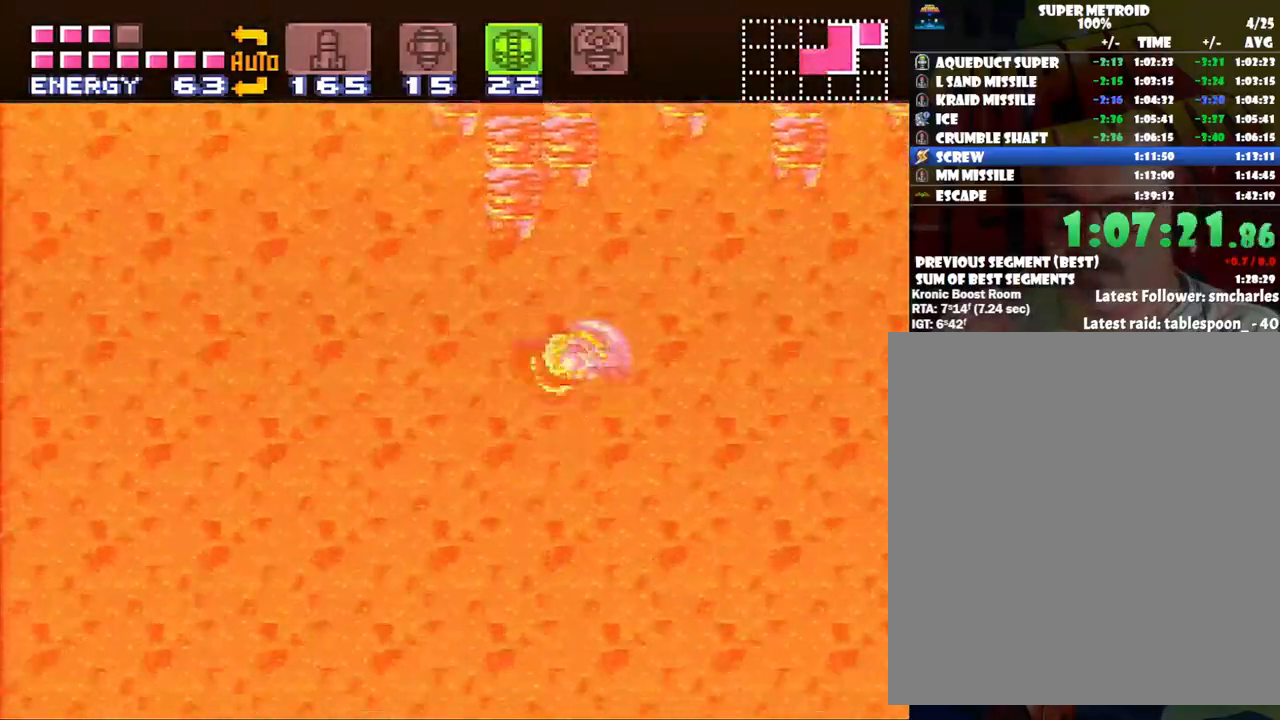
{"buttons": ["B", "DPAD_LEFT"], "events": [[67, "B", "down"], [250, "B", "up"], [450, "B", "down"]]}
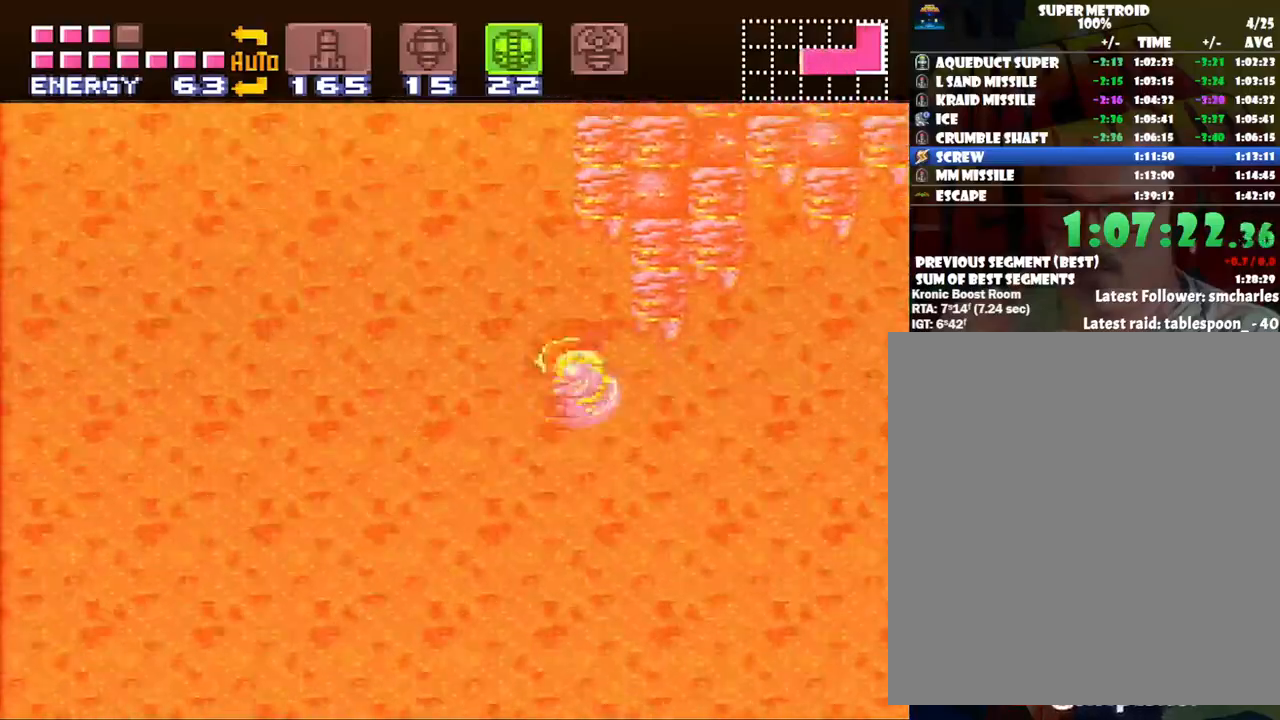
{"buttons": ["DPAD_LEFT"], "events": [[417, "B", "up"]]}
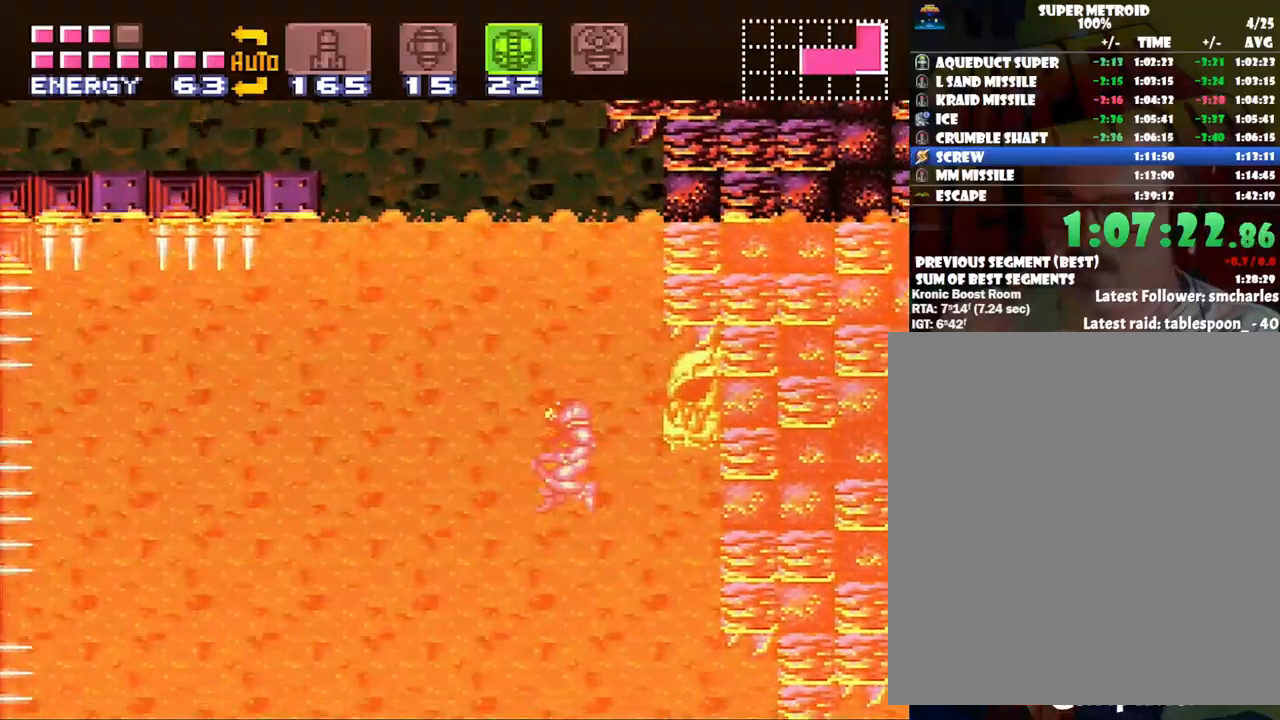
{"buttons": ["B", "DPAD_LEFT"], "events": [[333, "B", "down"]]}
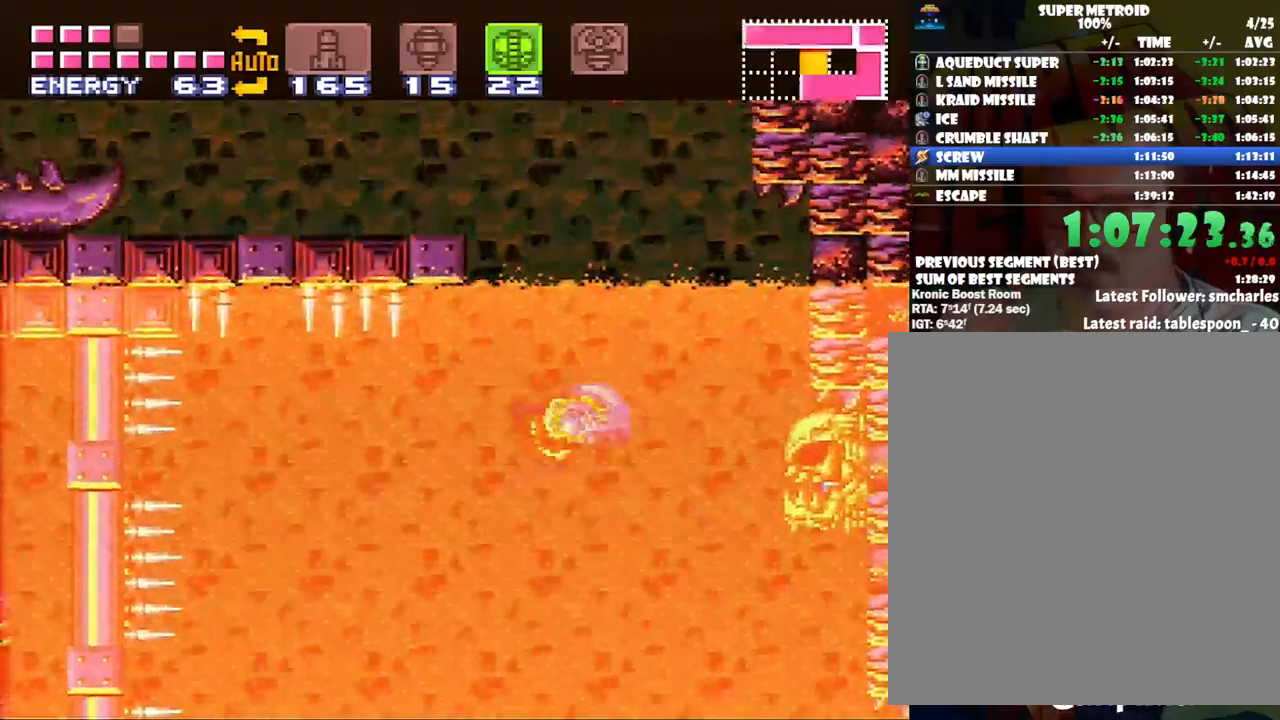
{"buttons": ["Y", "DPAD_LEFT"], "events": [[417, "Y", "down"], [467, "B", "up"]]}
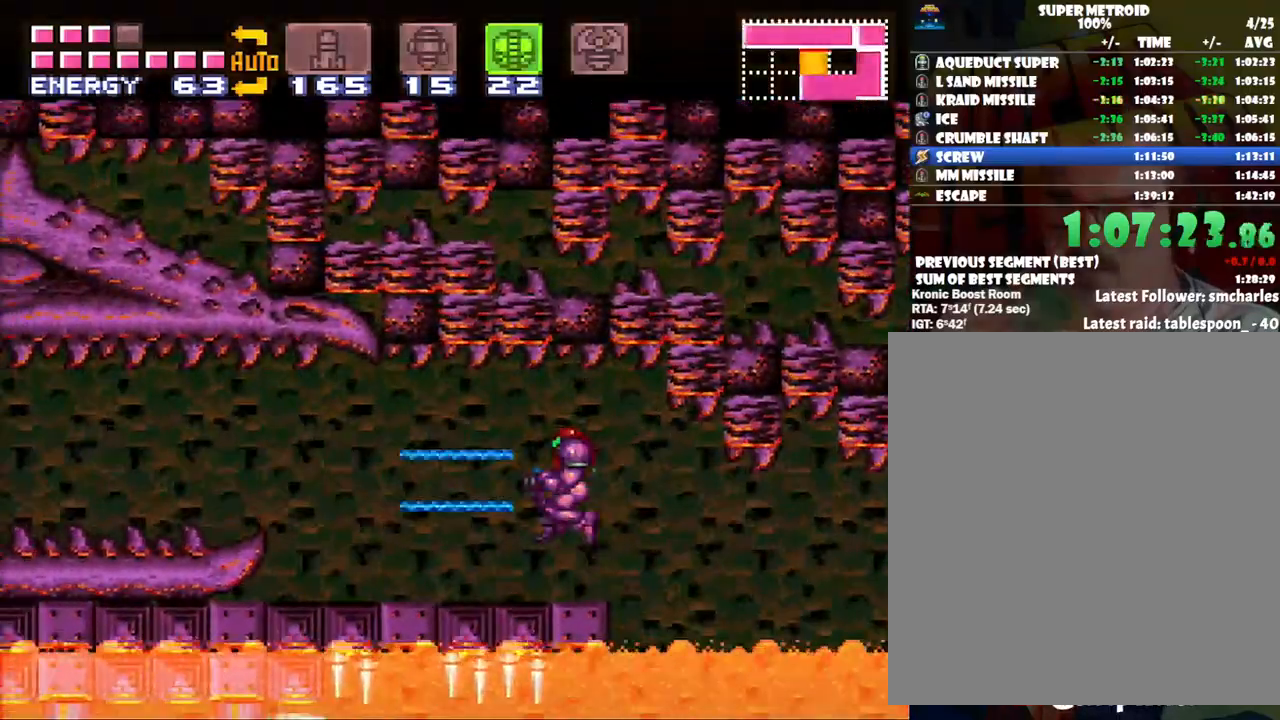
{"buttons": ["A", "B", "DPAD_LEFT"], "events": [[67, "Y", "up"], [100, "A", "down"], [500, "B", "down"]]}
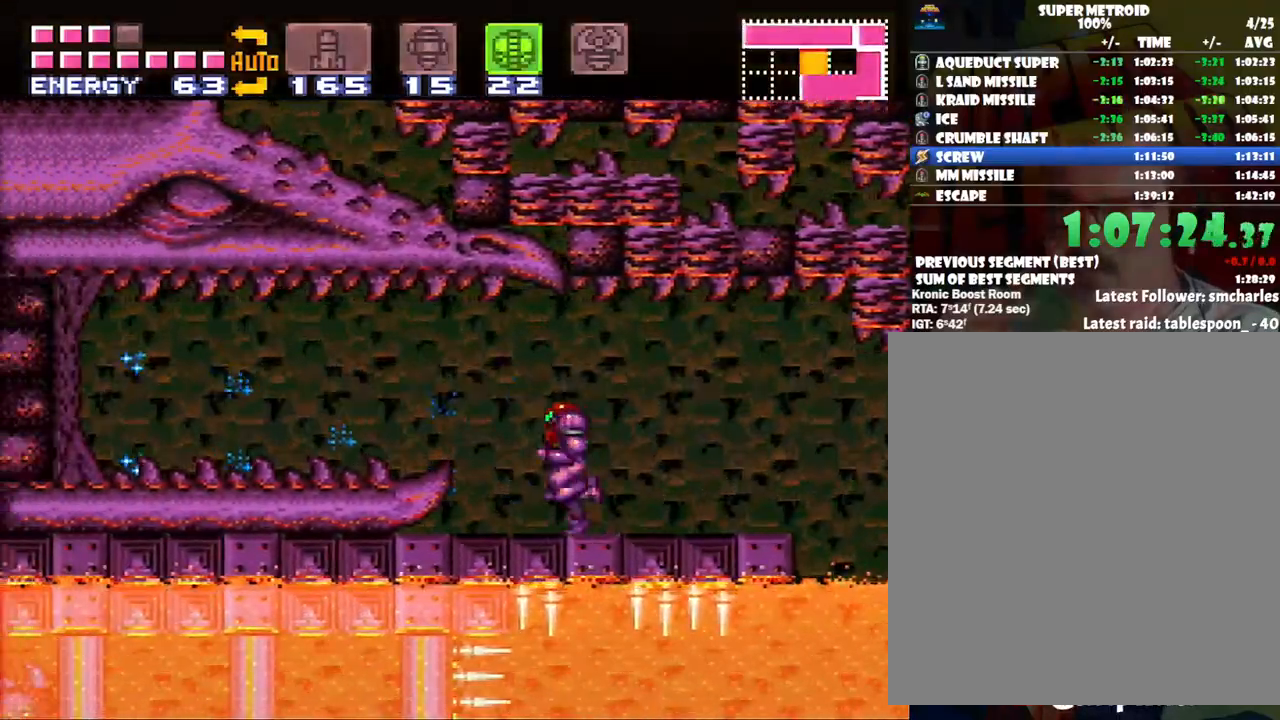
{"buttons": ["A", "DPAD_LEFT"], "events": [[133, "B", "up"], [350, "Y", "down"], [467, "Y", "up"]]}
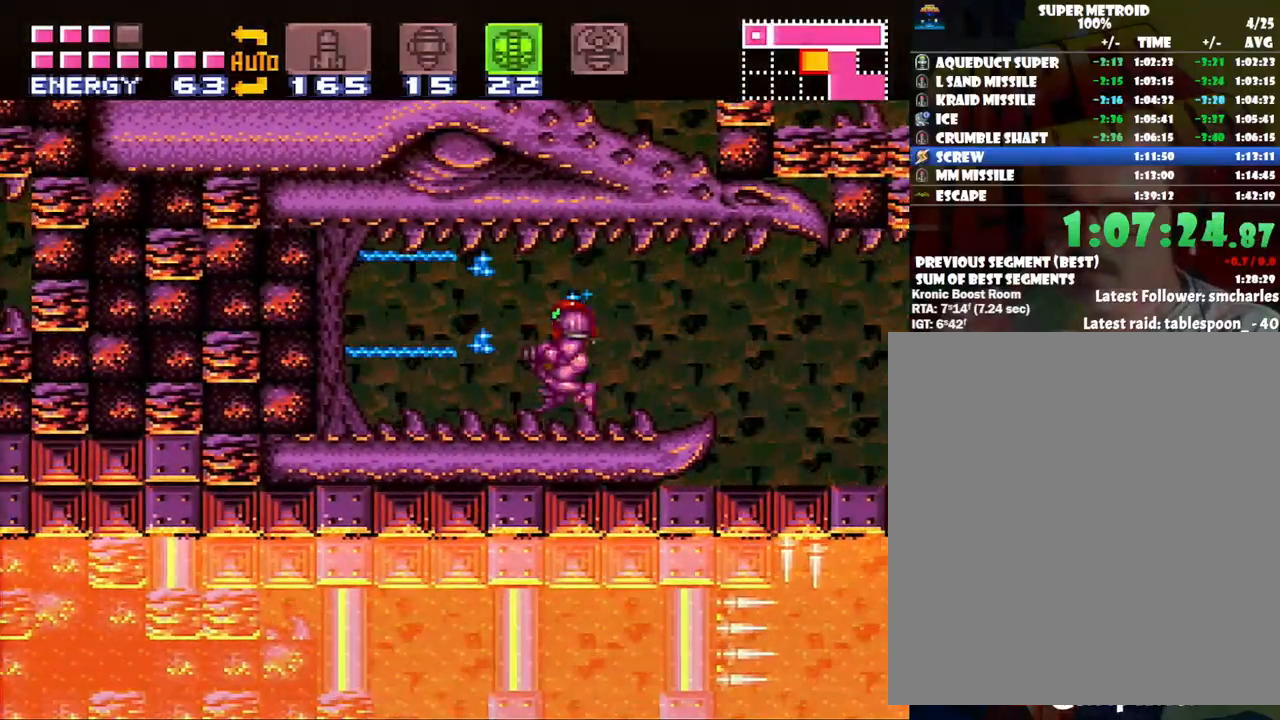
{"buttons": ["A", "DPAD_LEFT"], "events": []}
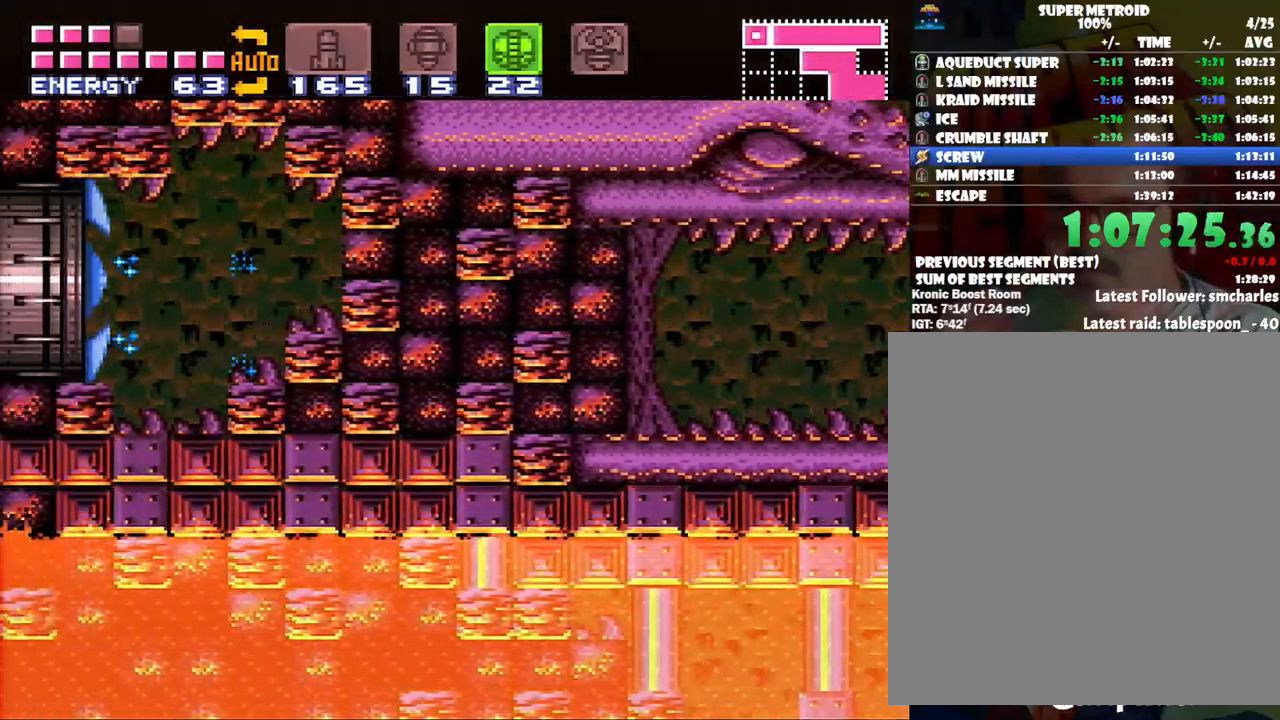
{"buttons": ["A", "DPAD_LEFT"], "events": [[167, "B", "down"], [267, "B", "up"]]}
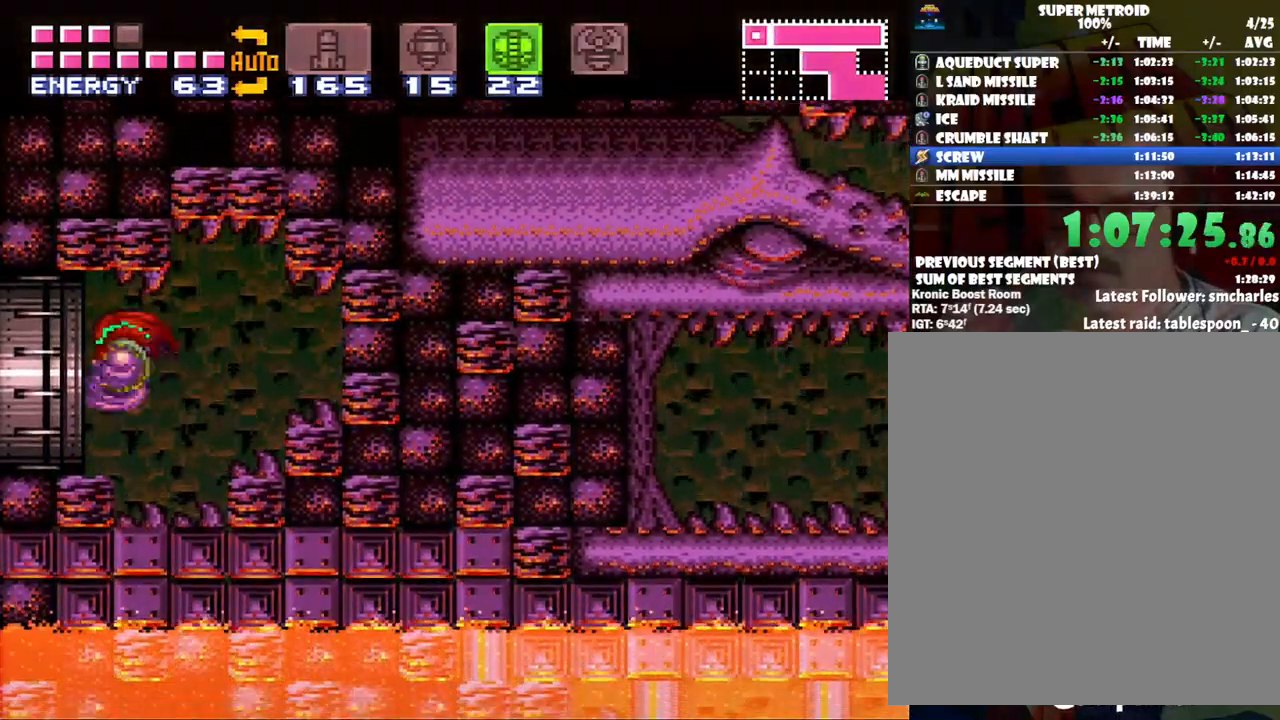
{"buttons": ["A", "DPAD_LEFT"], "events": []}
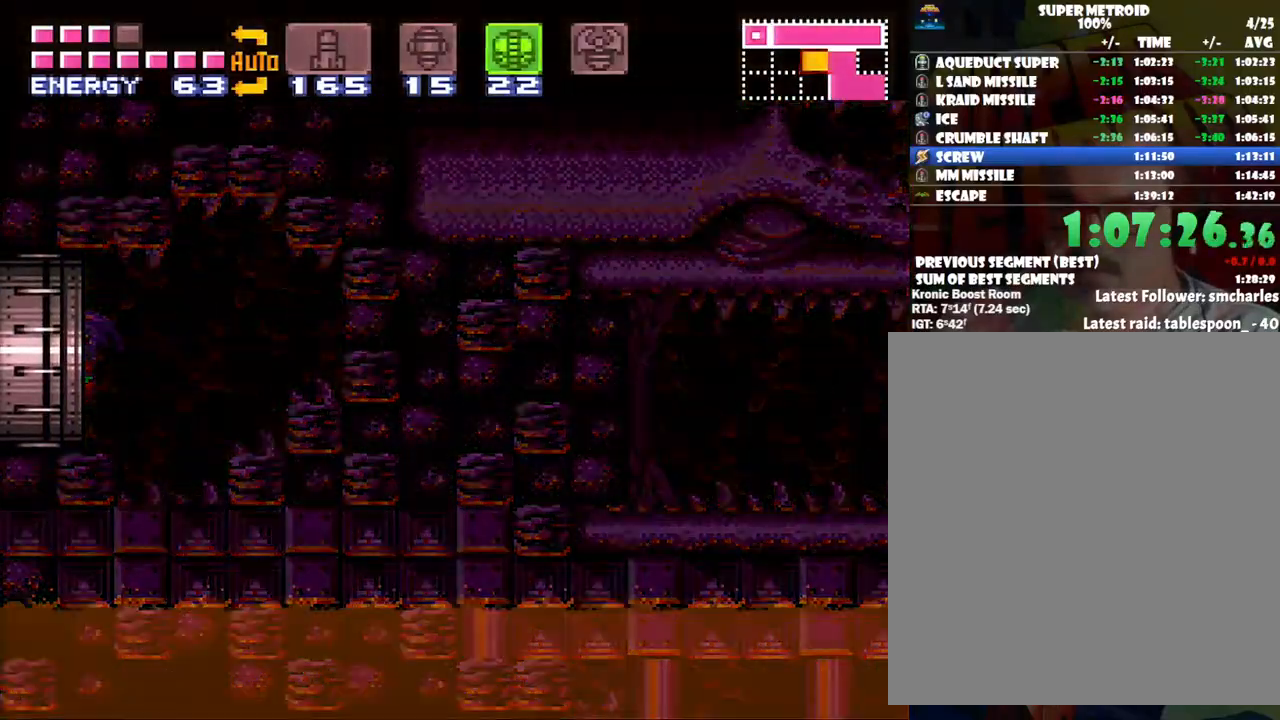
{"buttons": ["A", "DPAD_LEFT"], "events": []}
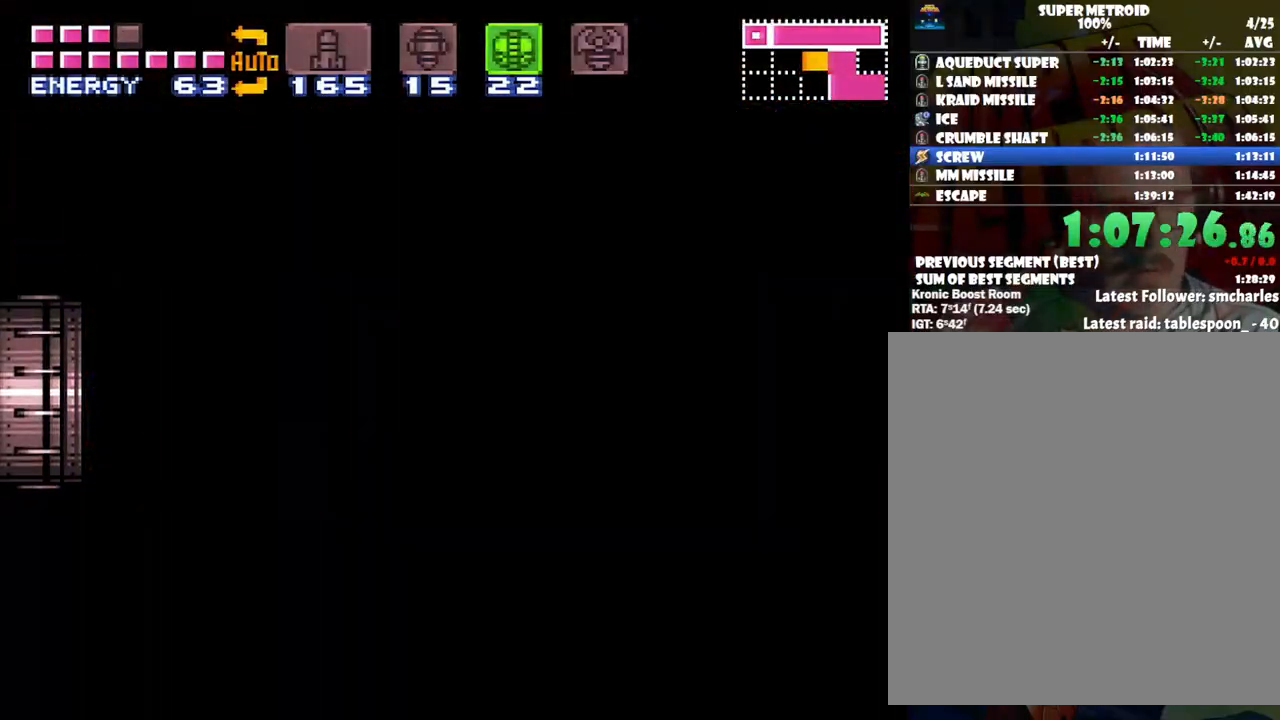
{"buttons": ["A", "DPAD_LEFT"], "events": []}
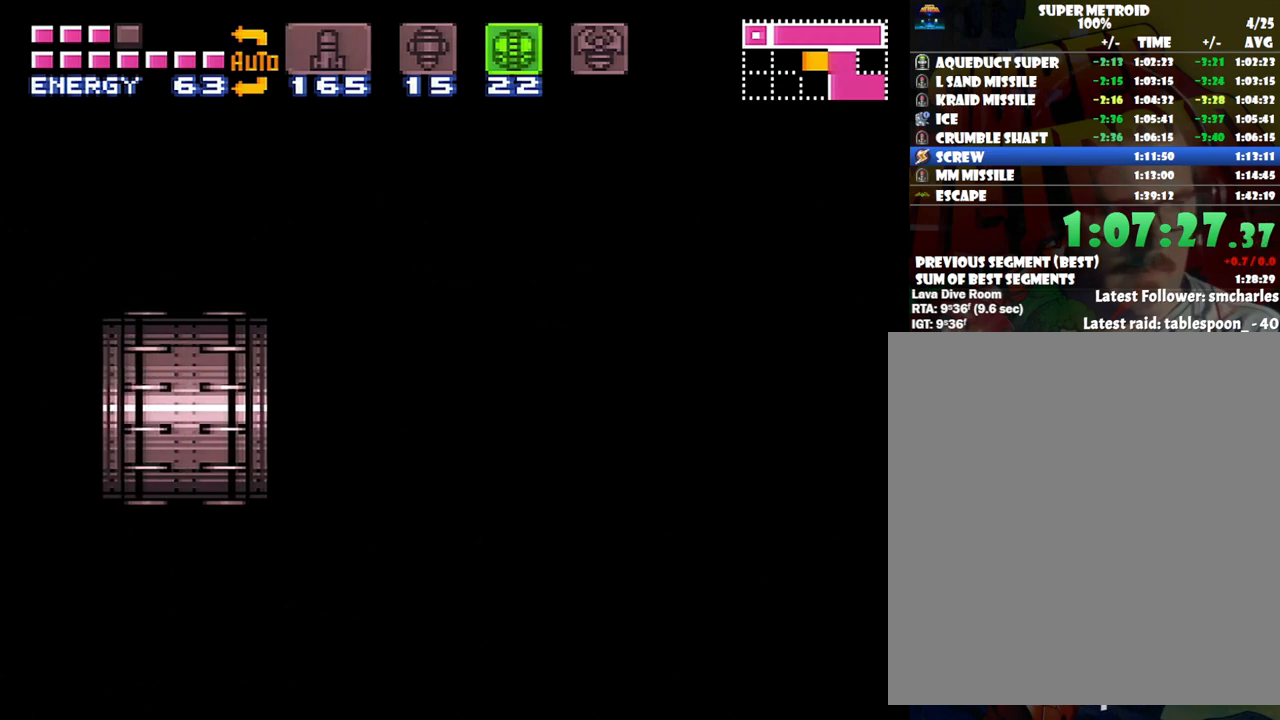
{"buttons": ["A", "DPAD_LEFT"], "events": []}
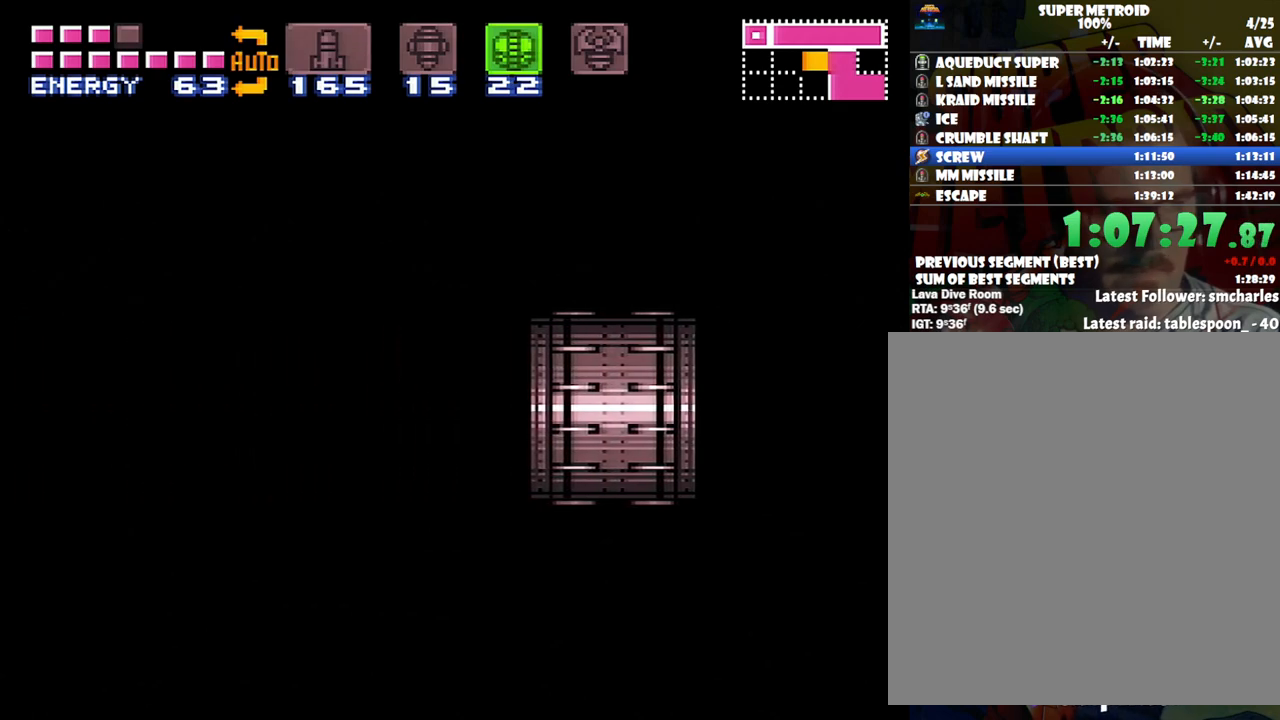
{"buttons": ["A", "DPAD_LEFT"], "events": []}
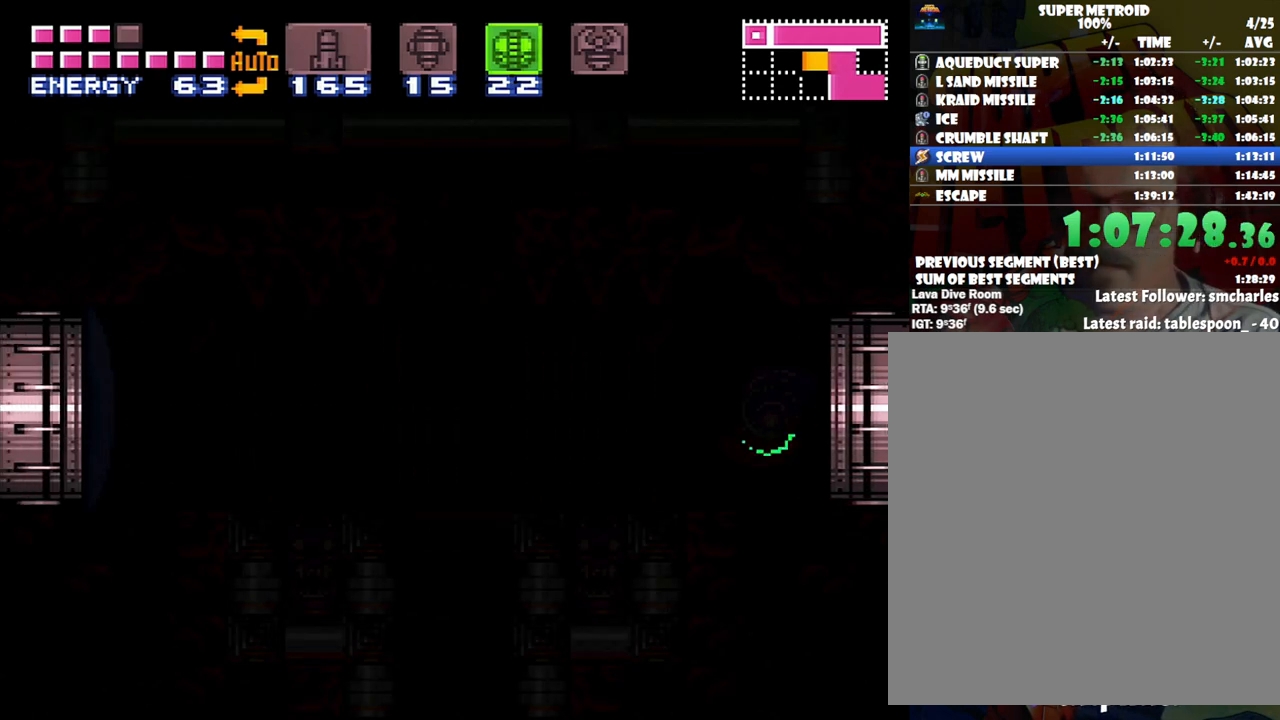
{"buttons": ["A", "DPAD_LEFT"], "events": []}
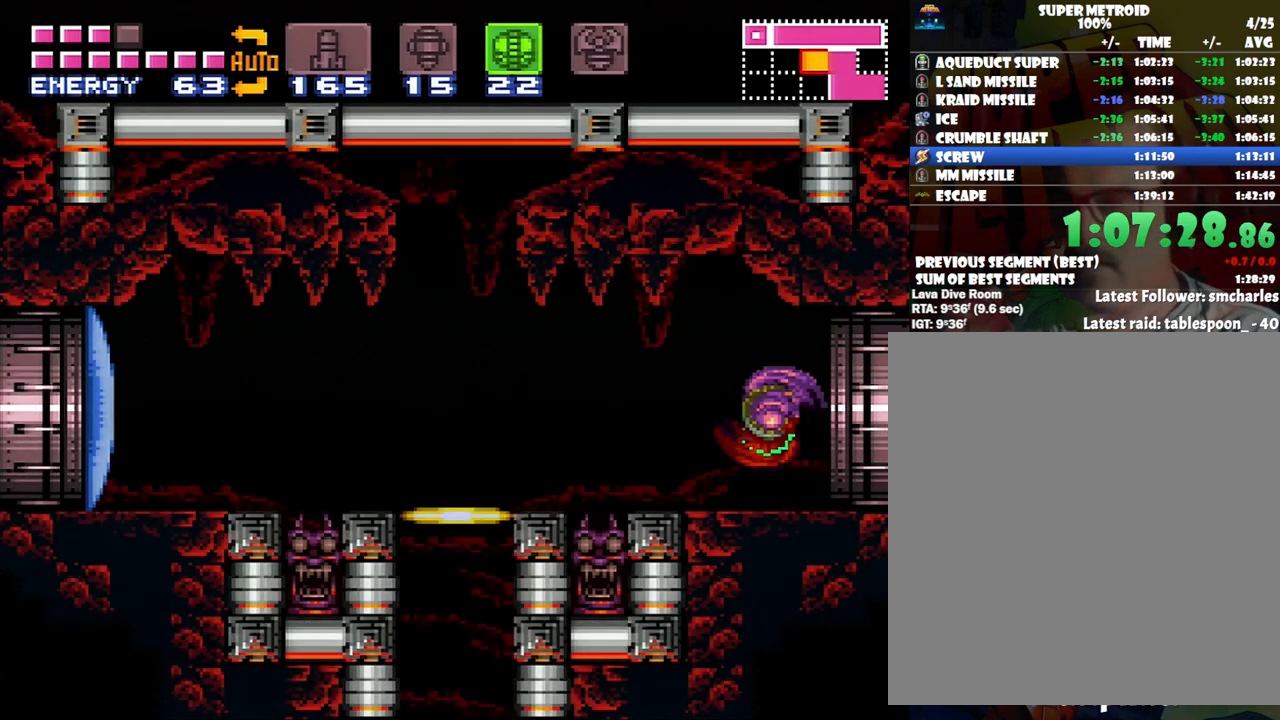
{"buttons": [], "events": [[317, "A", "up"], [450, "DPAD_LEFT", "up"]]}
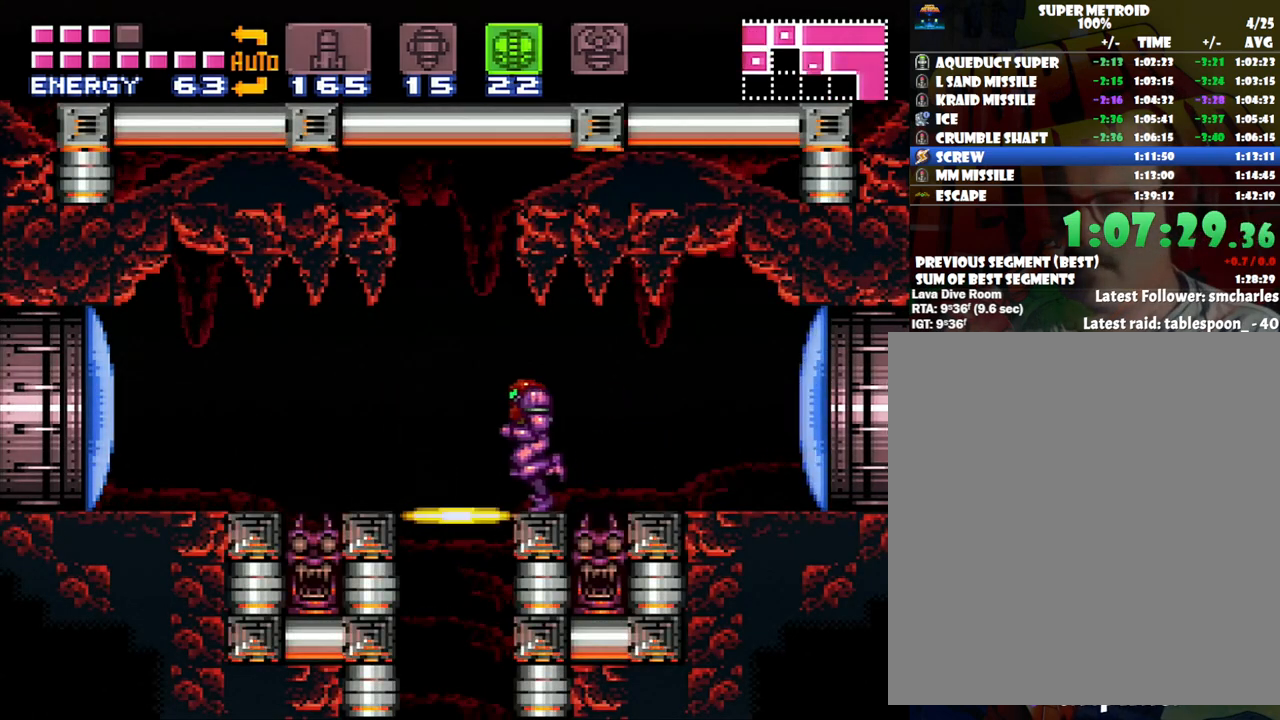
{"buttons": ["DPAD_DOWN"], "events": [[150, "DPAD_LEFT", "down"], [250, "DPAD_LEFT", "up"], [300, "R1", "down"], [417, "R1", "up"], [450, "DPAD_DOWN", "down"]]}
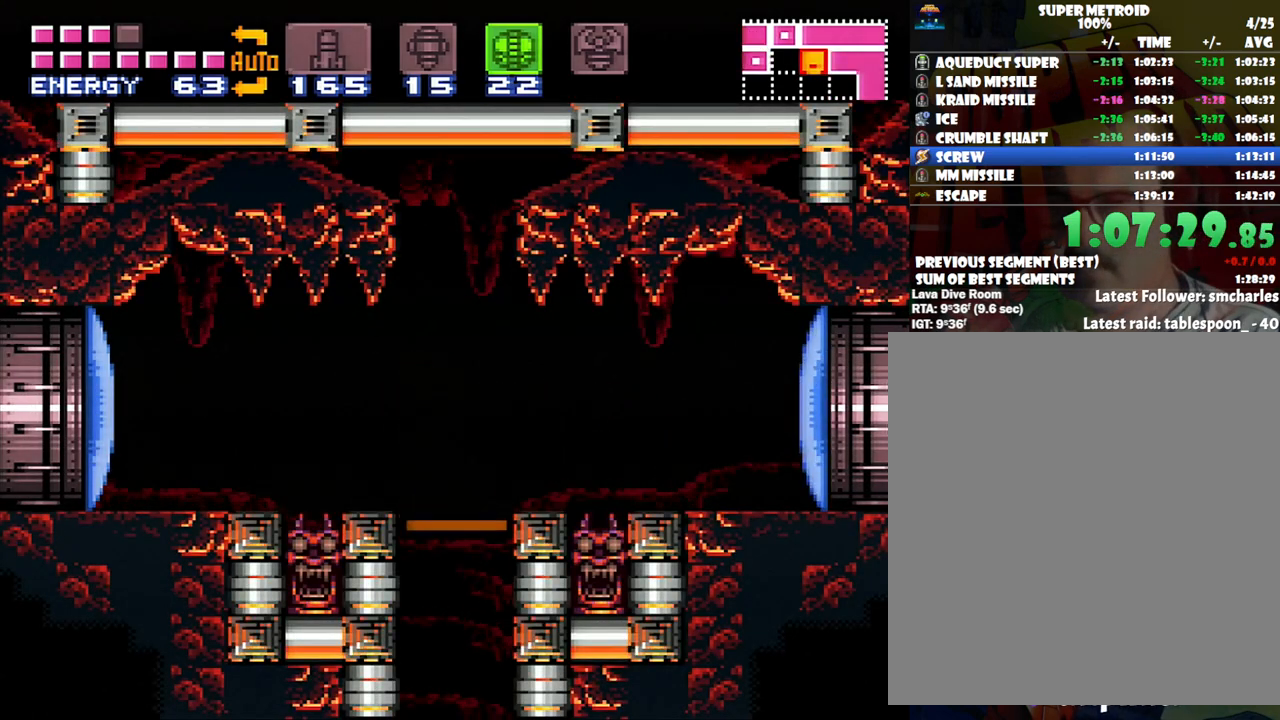
{"buttons": [], "events": [[33, "DPAD_DOWN", "up"]]}